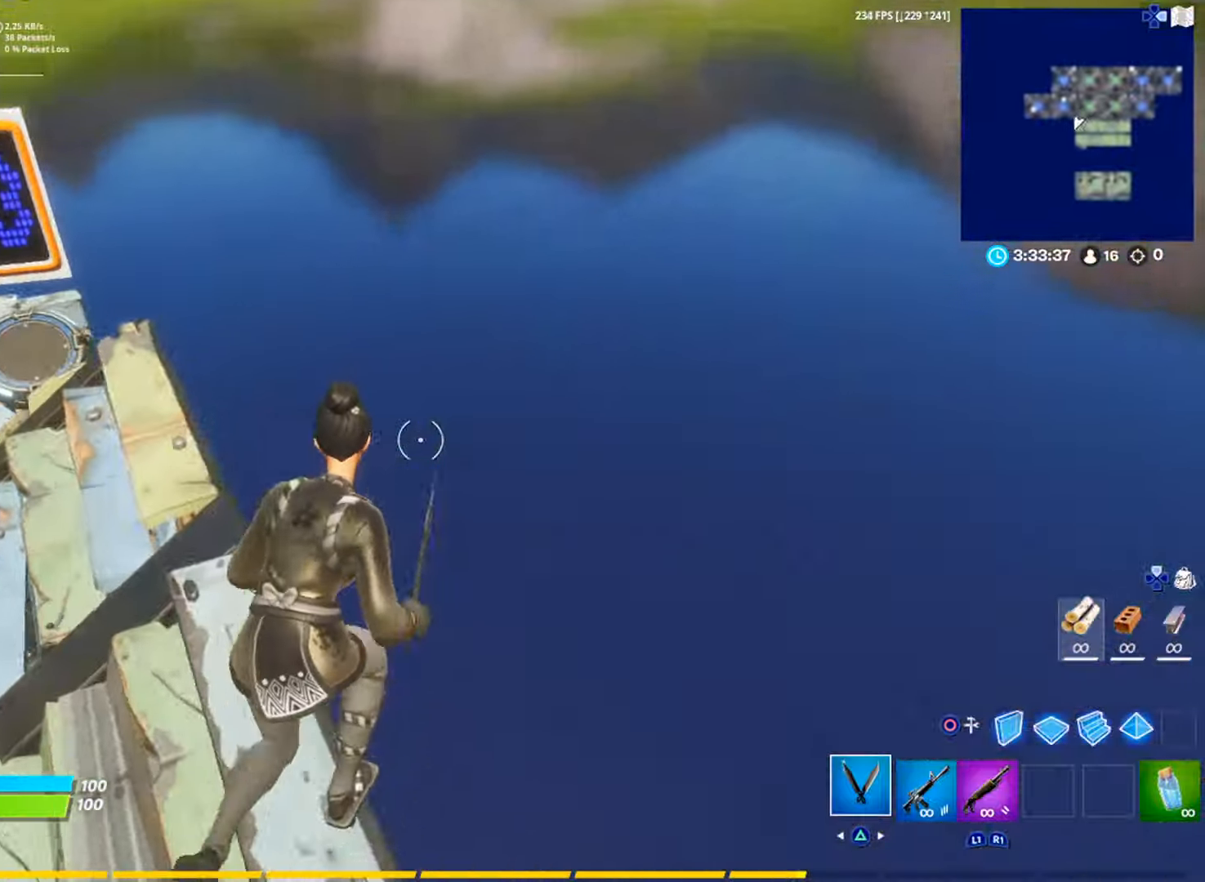
Gameplay with a controller (PlayStation layout); each line is a JSON object with the inputs held at the frame after it. "events" lists button and stick changes between this image and that frame as [ms after this image, input, new state], when the widget could be followed in between. Not read: TOUCHPAD.
{"buttons": [], "left_stick": "up-right", "right_stick": "center", "events": [[16, "right_stick", "left"], [116, "right_stick", "center"], [300, "left_stick", "up-right"]]}
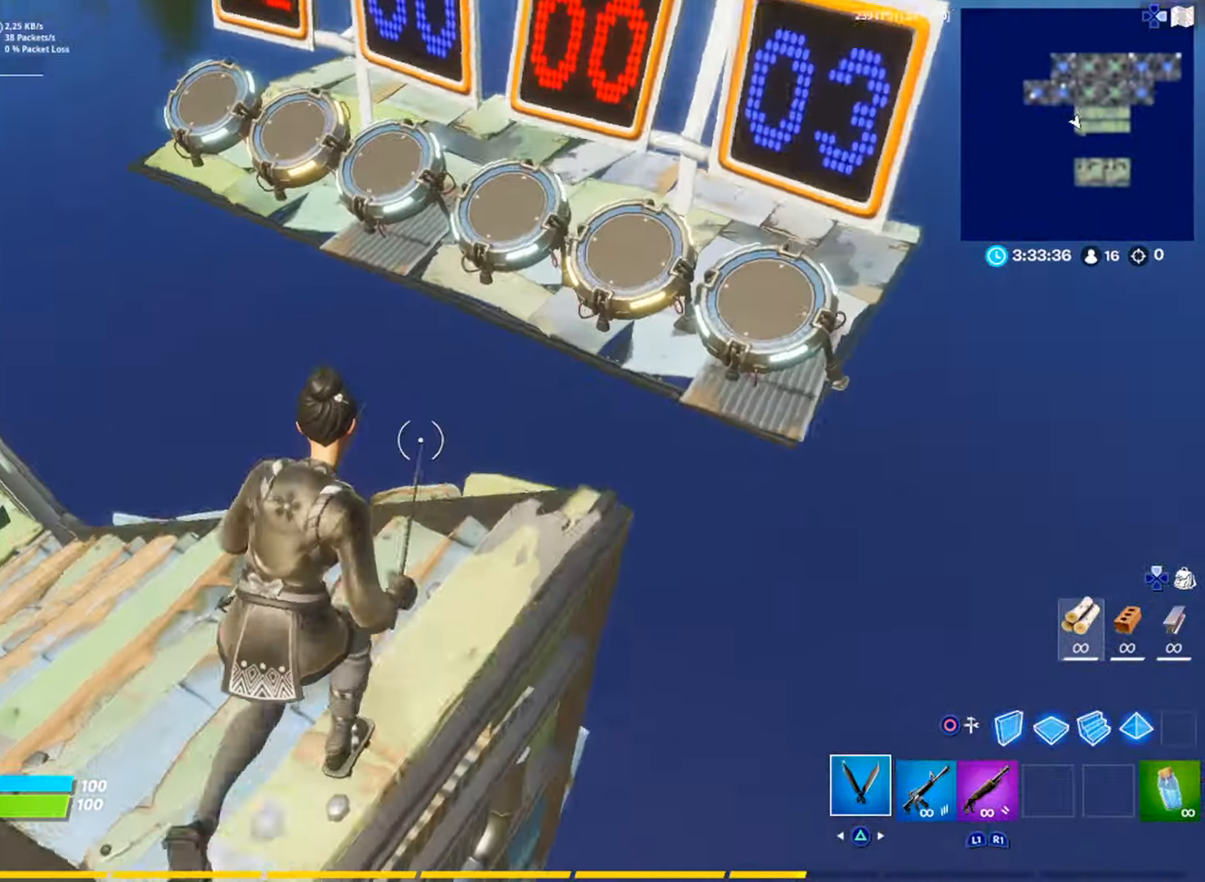
{"buttons": [], "left_stick": "up", "right_stick": "up", "events": [[100, "right_stick", "left"], [217, "right_stick", "center"], [450, "left_stick", "up"], [467, "right_stick", "up"]]}
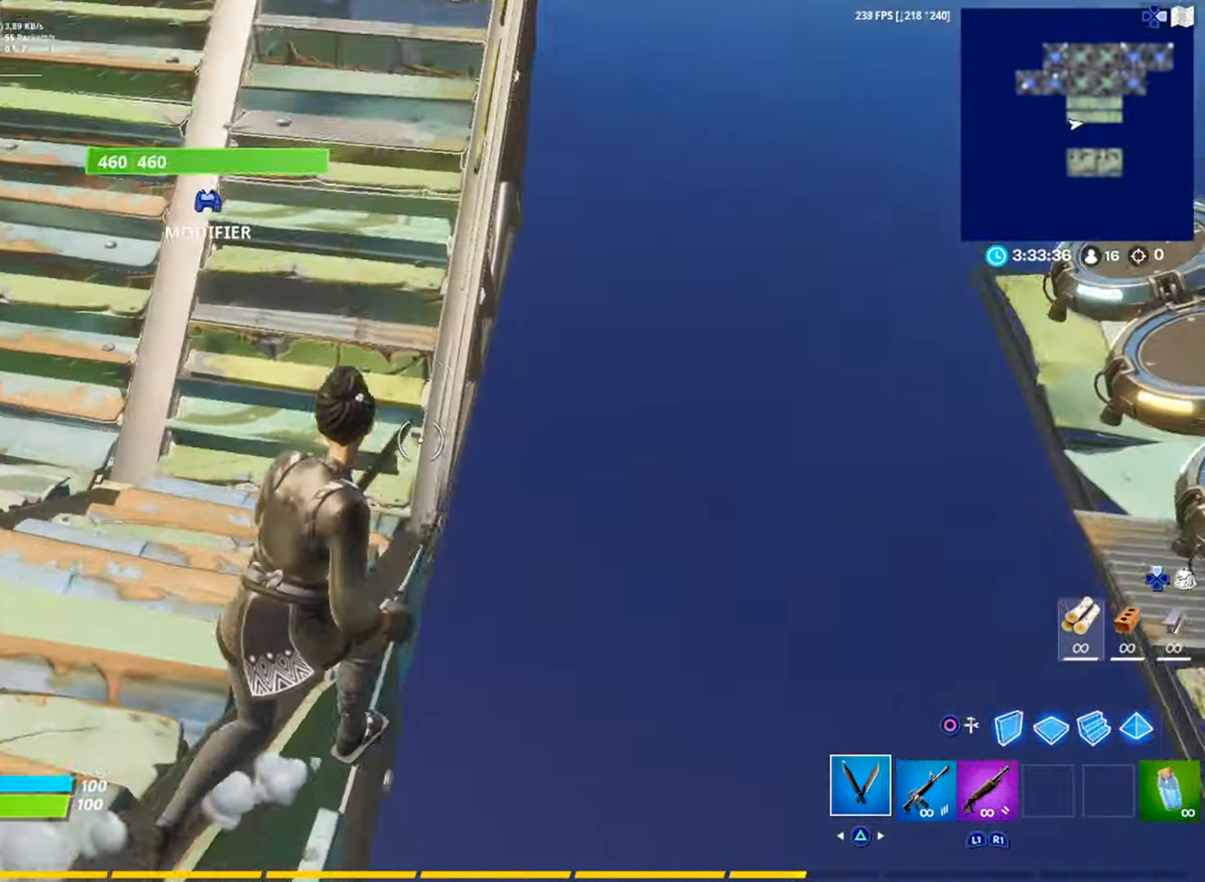
{"buttons": [], "left_stick": "up", "right_stick": "center", "events": [[67, "right_stick", "center"]]}
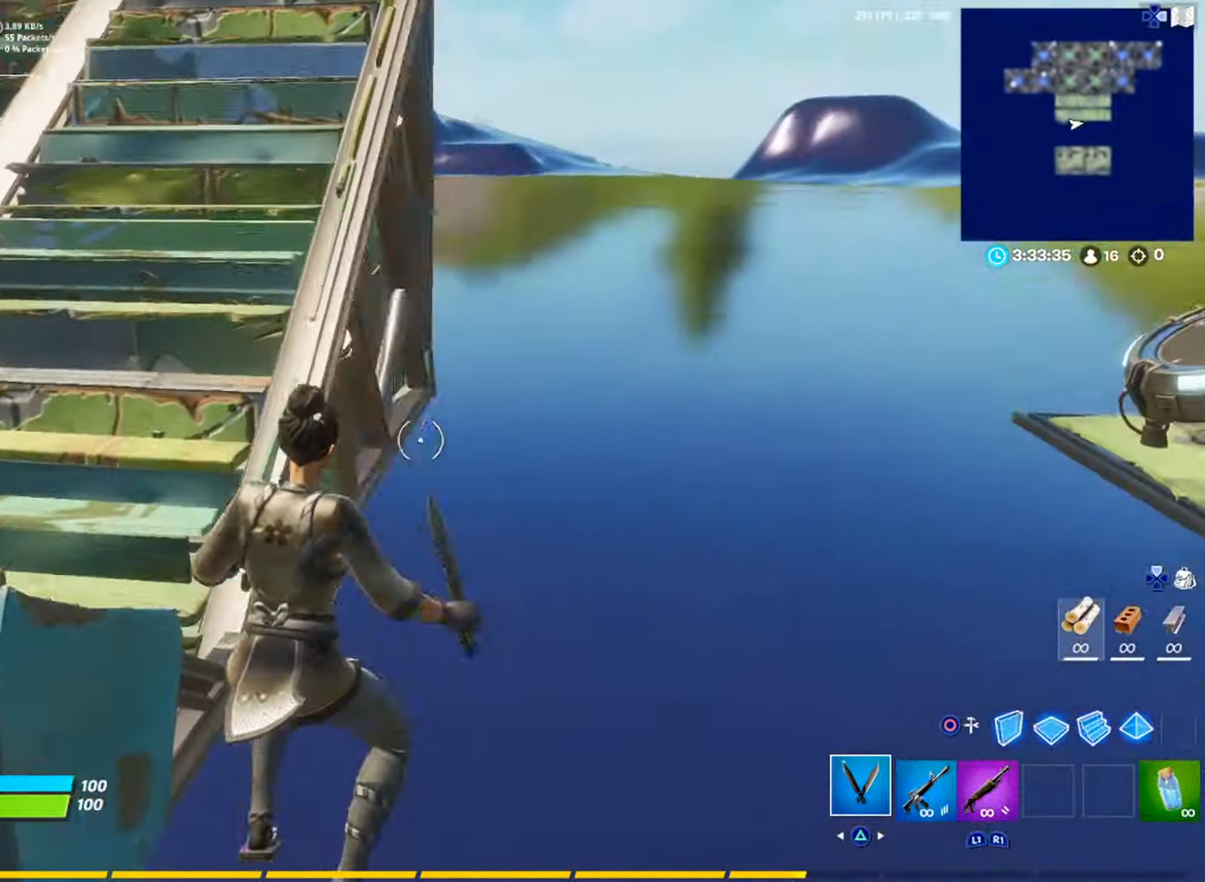
{"buttons": [], "left_stick": "up-right", "right_stick": "center", "events": [[67, "left_stick", "up-left"], [134, "R3", "down"], [184, "R3", "up"], [334, "left_stick", "up-right"]]}
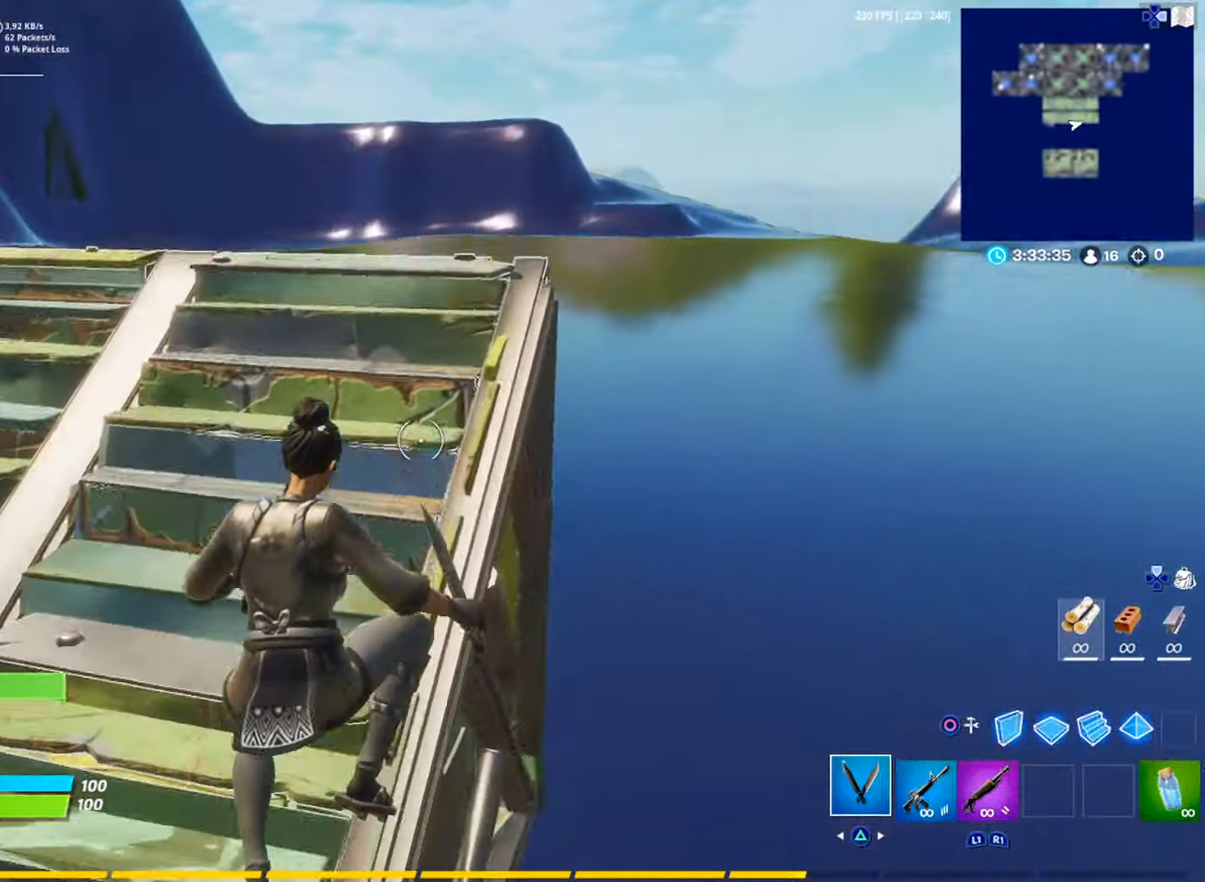
{"buttons": [], "left_stick": "up", "right_stick": "center", "events": [[484, "left_stick", "up"]]}
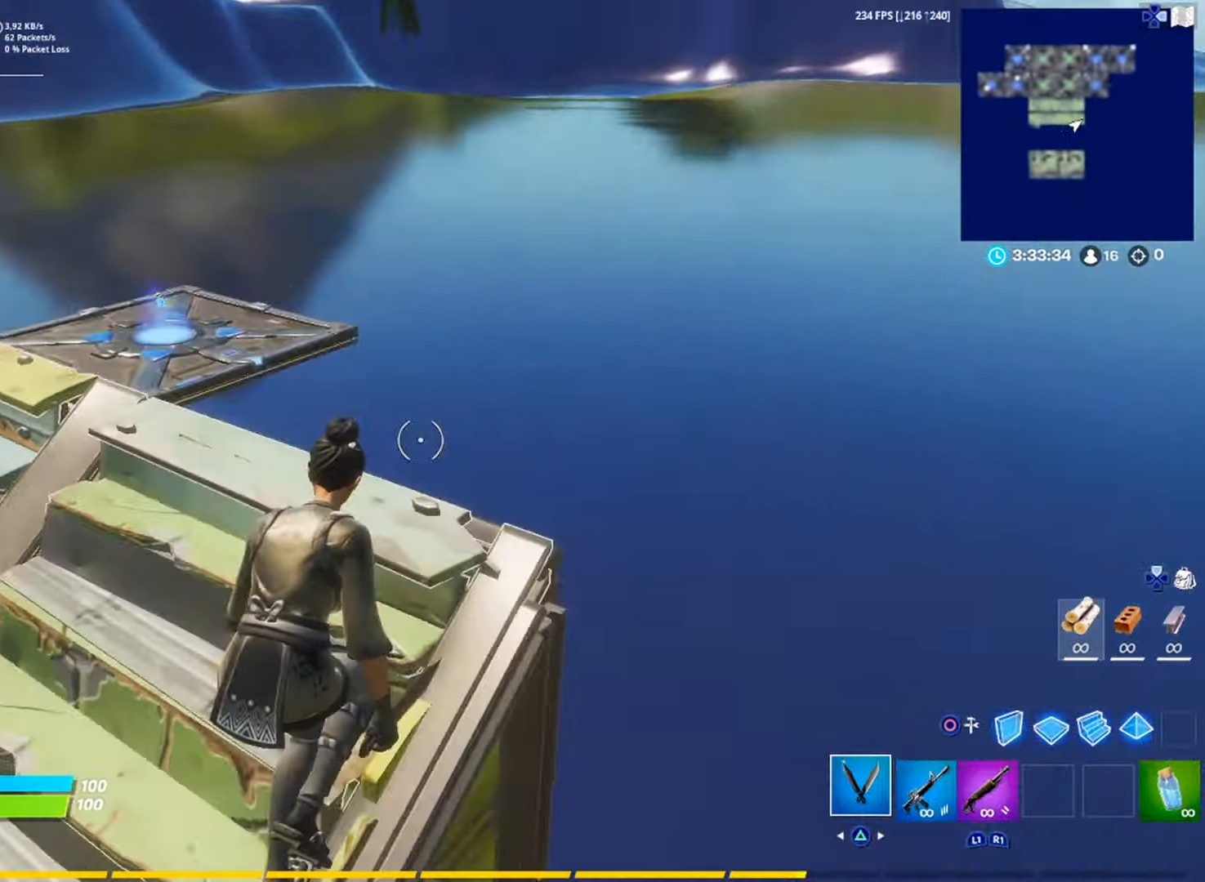
{"buttons": [], "left_stick": "up", "right_stick": "center", "events": []}
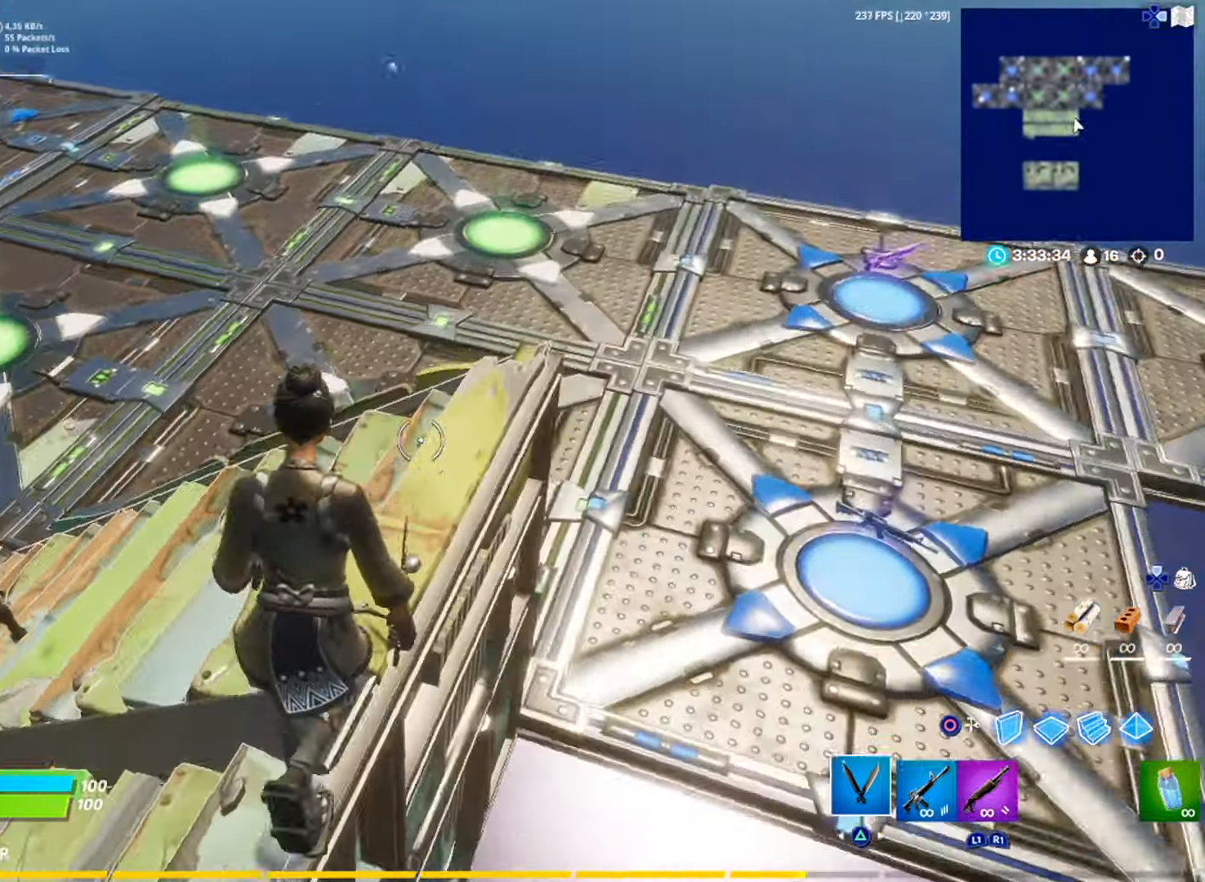
{"buttons": [], "left_stick": "up", "right_stick": "center", "events": []}
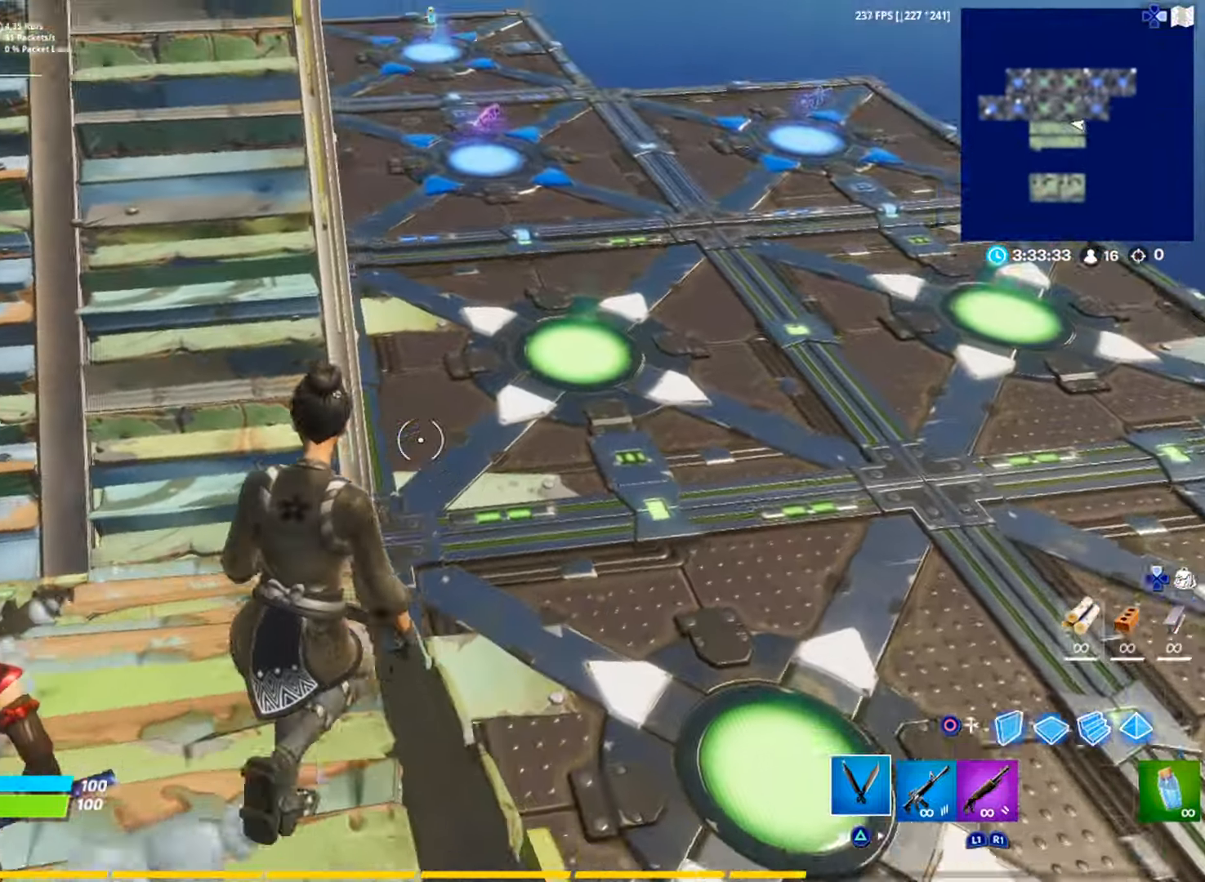
{"buttons": [], "left_stick": "up", "right_stick": "center", "events": []}
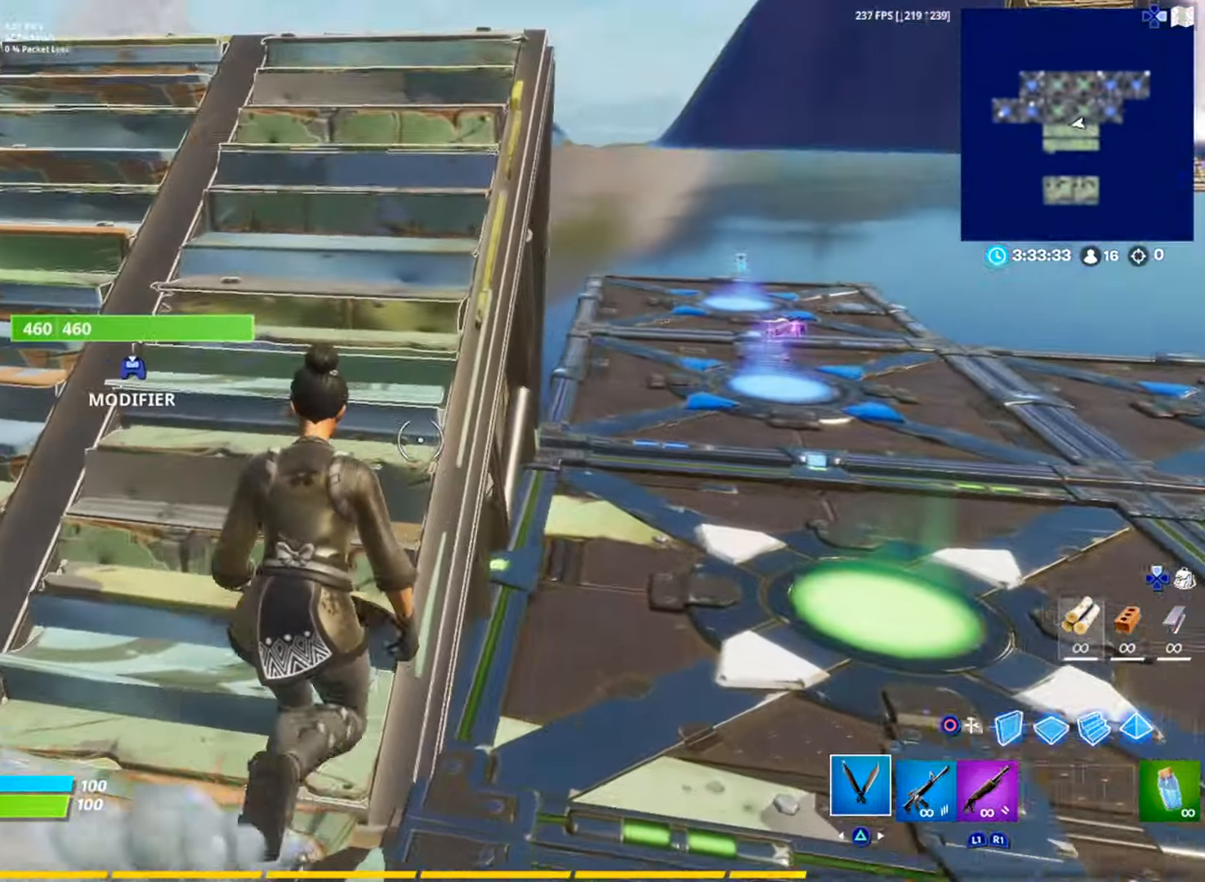
{"buttons": [], "left_stick": "up", "right_stick": "center", "events": []}
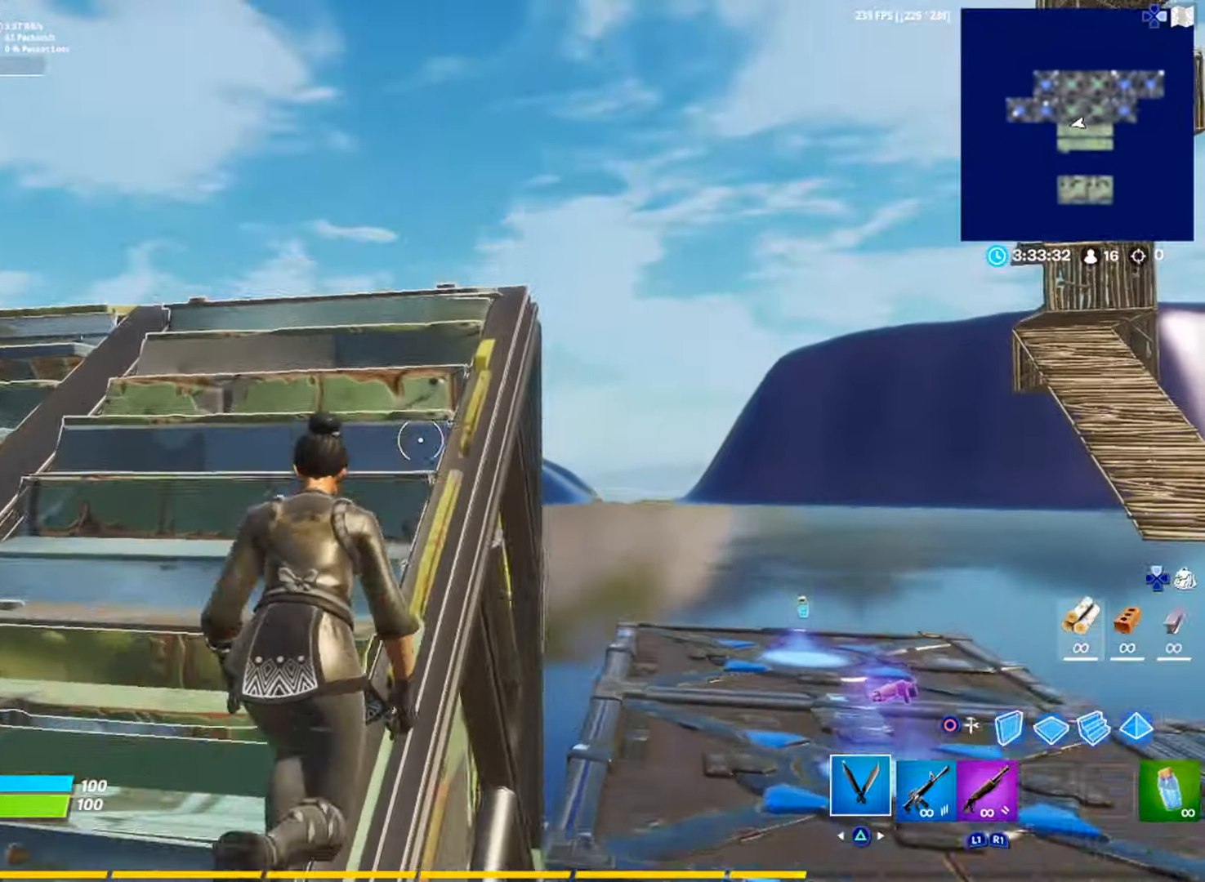
{"buttons": [], "left_stick": "up-right", "right_stick": "center", "events": [[34, "left_stick", "up-right"], [284, "right_stick", "down-left"], [451, "right_stick", "center"]]}
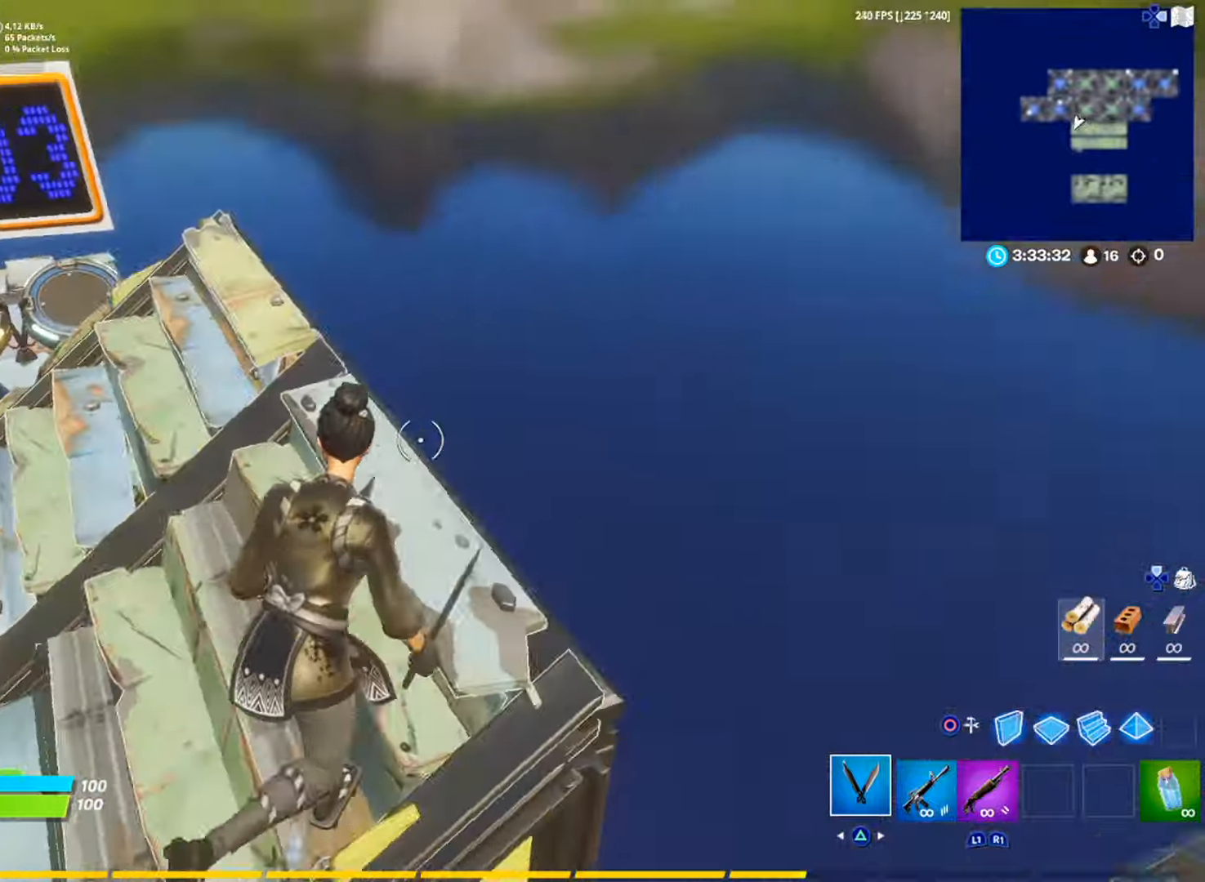
{"buttons": [], "left_stick": "up-right", "right_stick": "center", "events": [[84, "left_stick", "up"], [367, "left_stick", "up-right"]]}
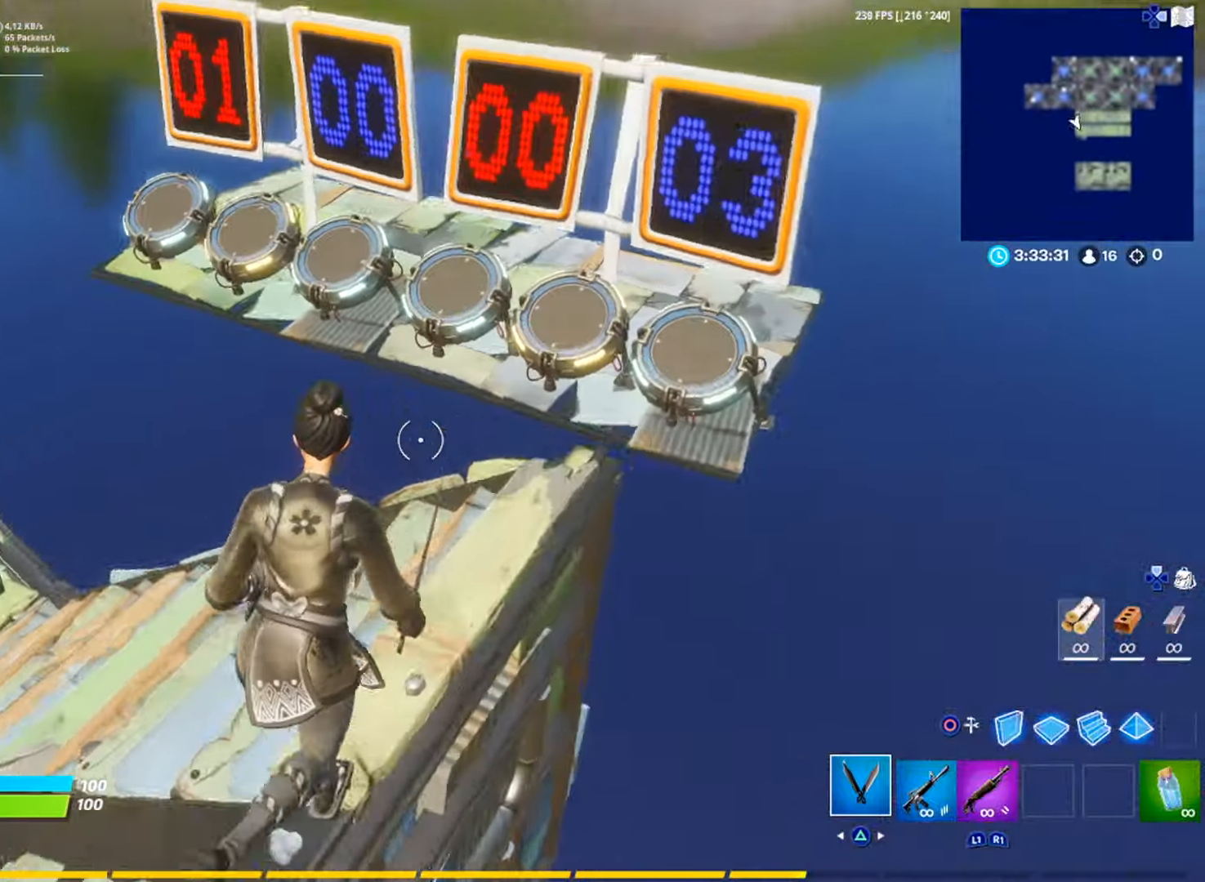
{"buttons": [], "left_stick": "up", "right_stick": "center", "events": [[50, "right_stick", "left"], [166, "right_stick", "center"], [383, "left_stick", "up"]]}
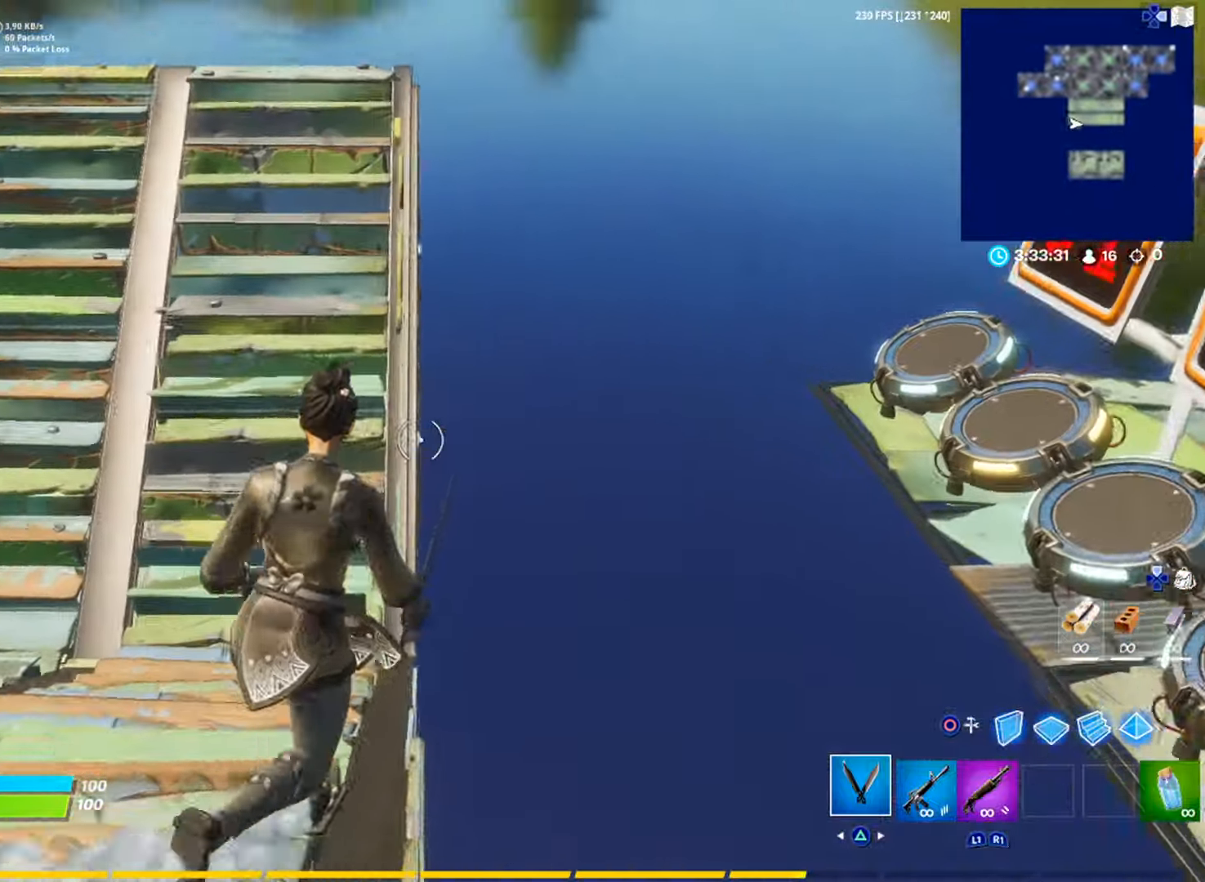
{"buttons": [], "left_stick": "up", "right_stick": "center", "events": []}
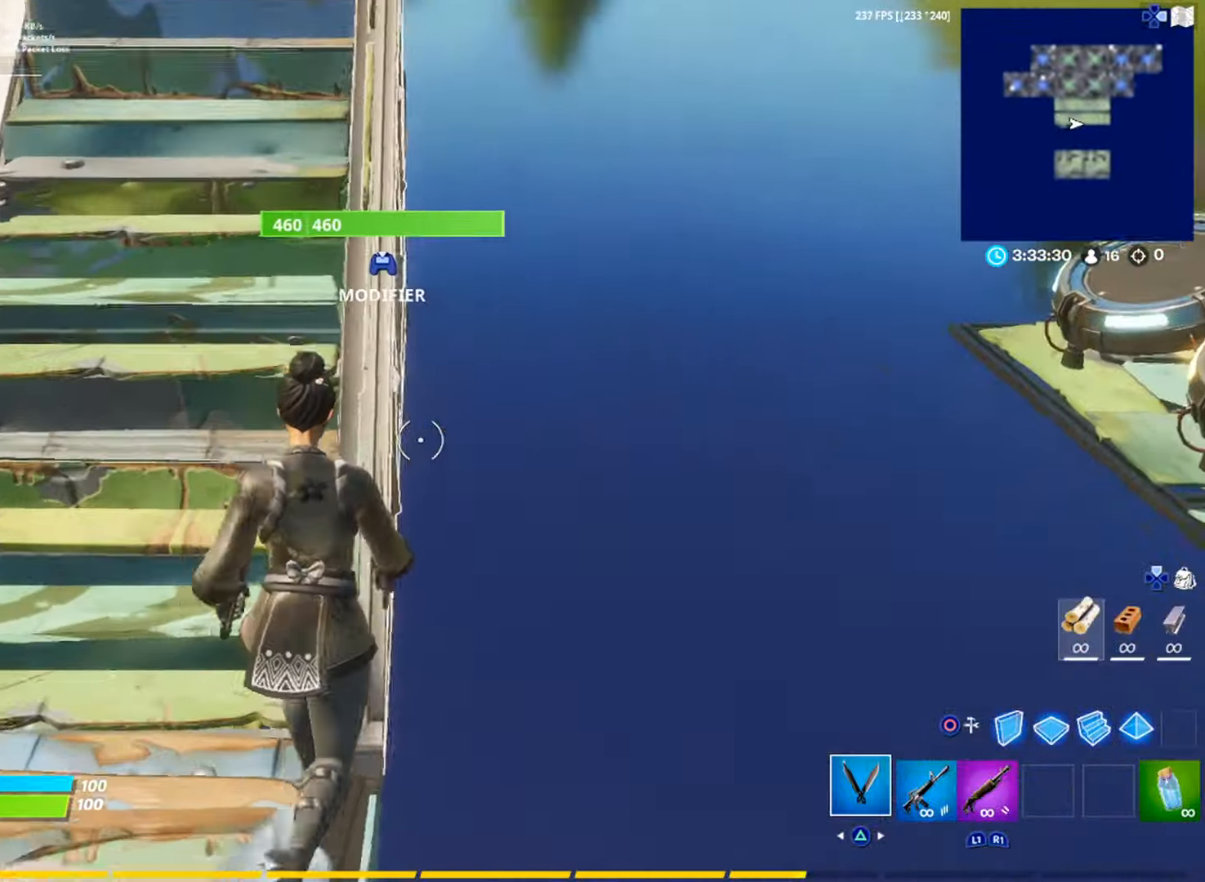
{"buttons": [], "left_stick": "up", "right_stick": "center", "events": []}
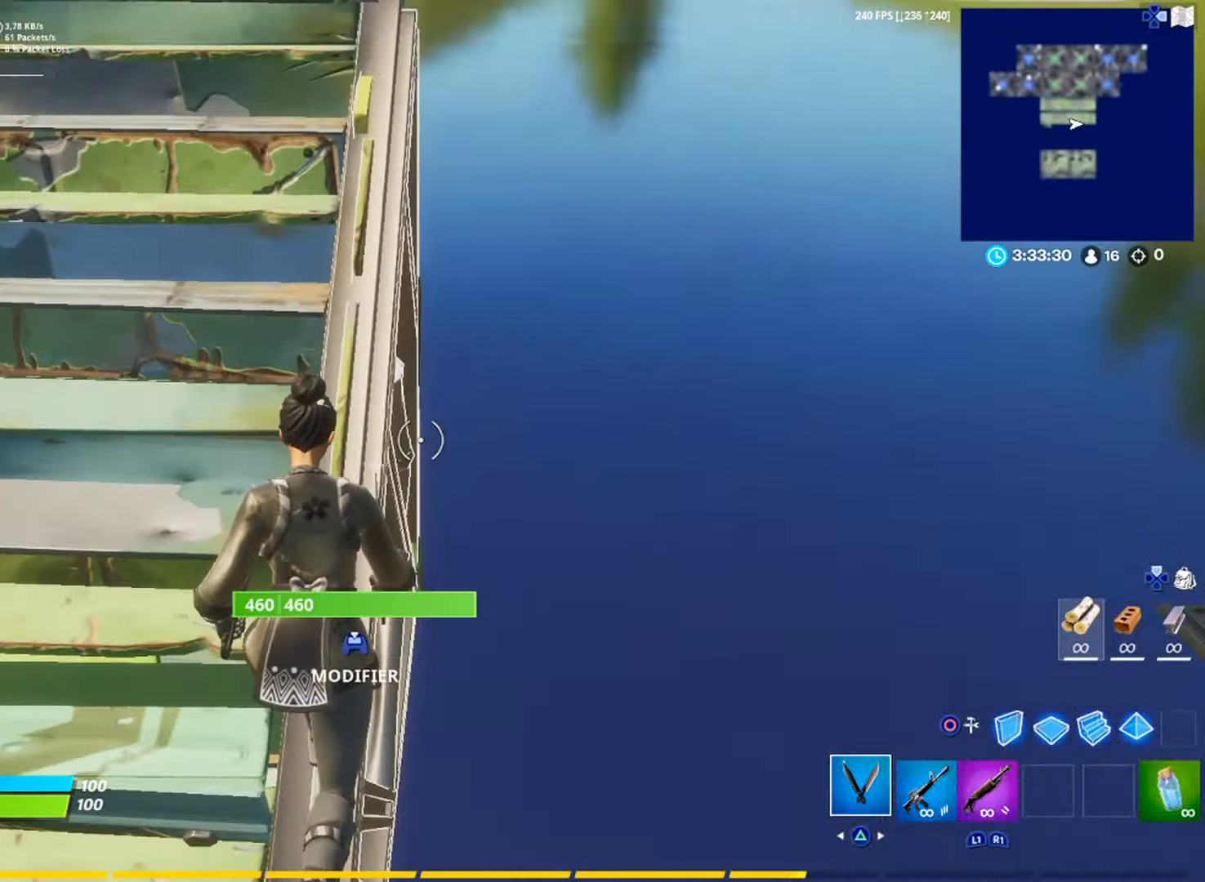
{"buttons": [], "left_stick": "up", "right_stick": "left", "events": [[400, "right_stick", "left"]]}
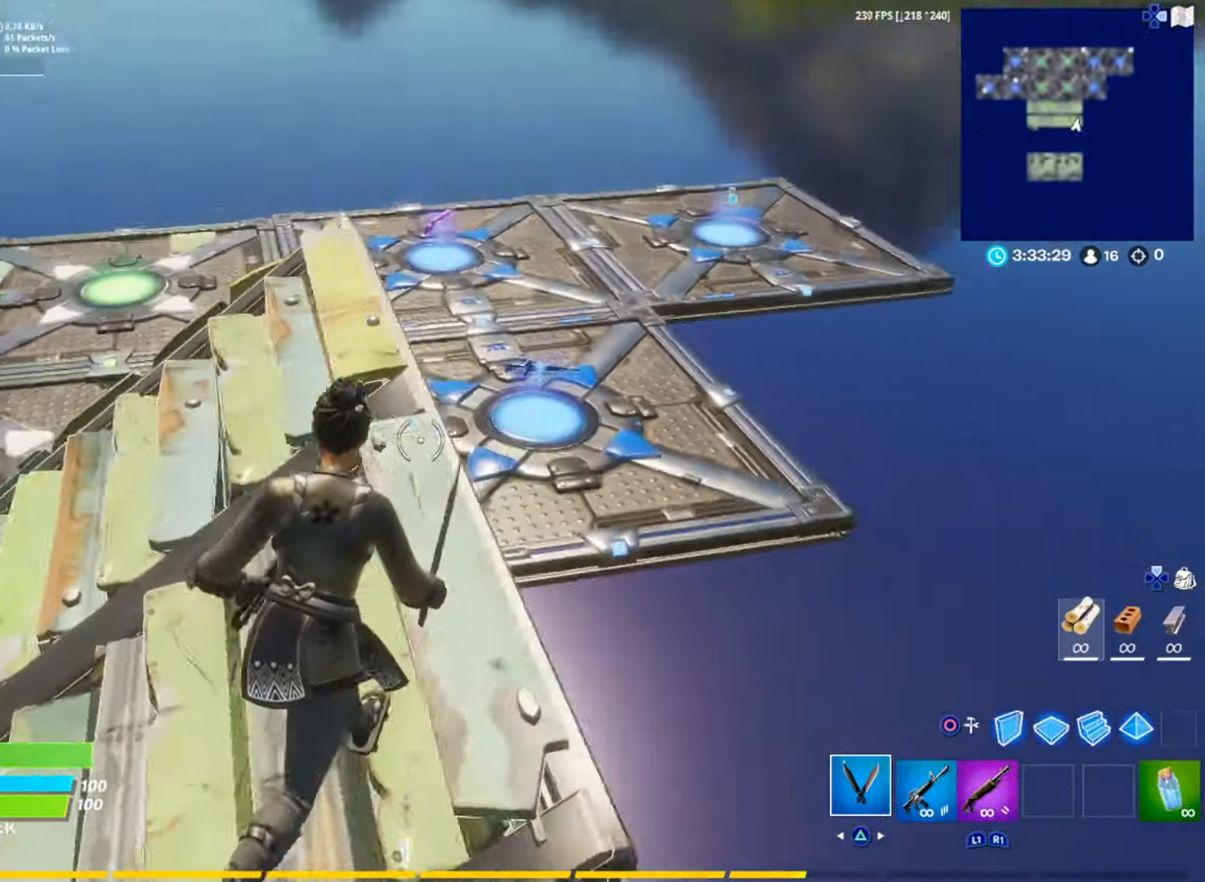
{"buttons": [], "left_stick": "up-right", "right_stick": "left", "events": [[66, "right_stick", "center"], [233, "left_stick", "up-right"], [417, "right_stick", "left"]]}
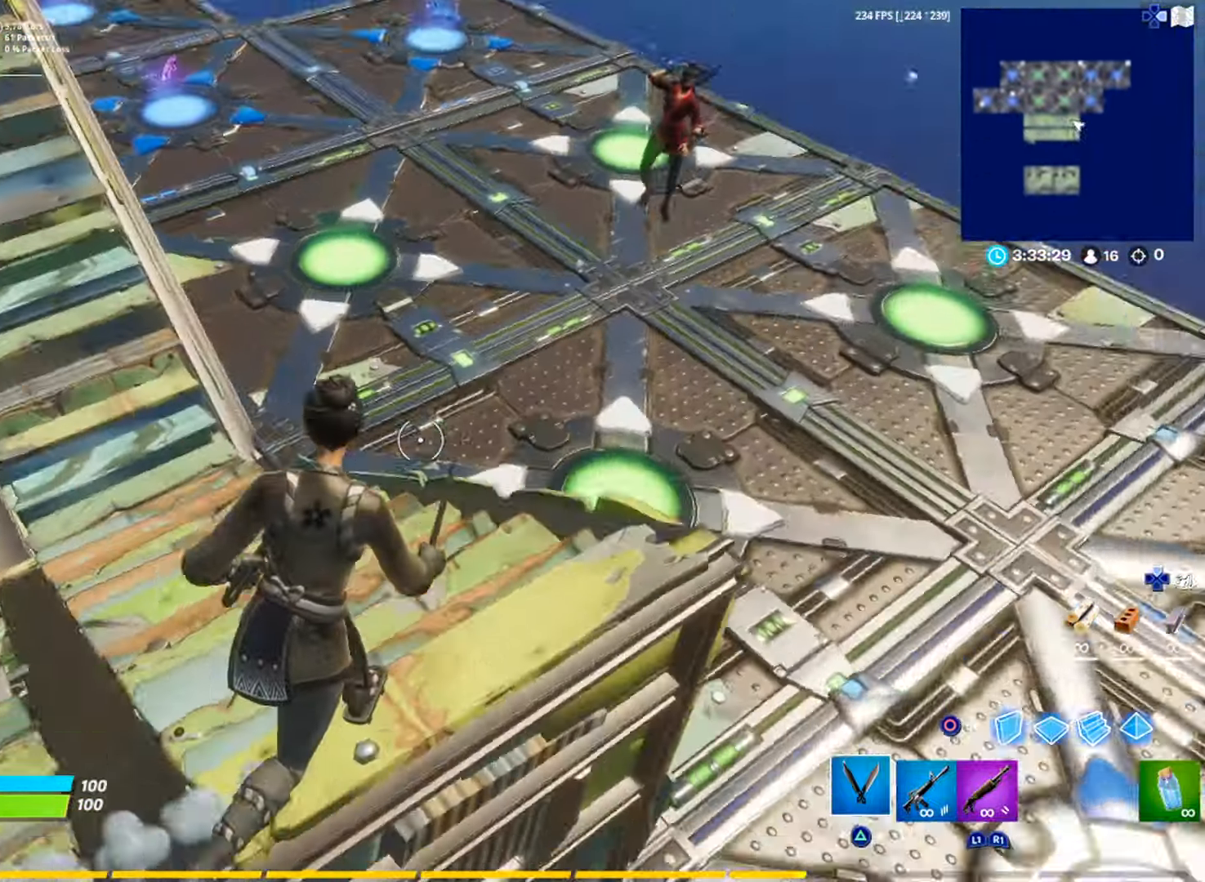
{"buttons": [], "left_stick": "up-right", "right_stick": "center", "events": [[50, "right_stick", "center"], [300, "right_stick", "left"], [384, "right_stick", "center"]]}
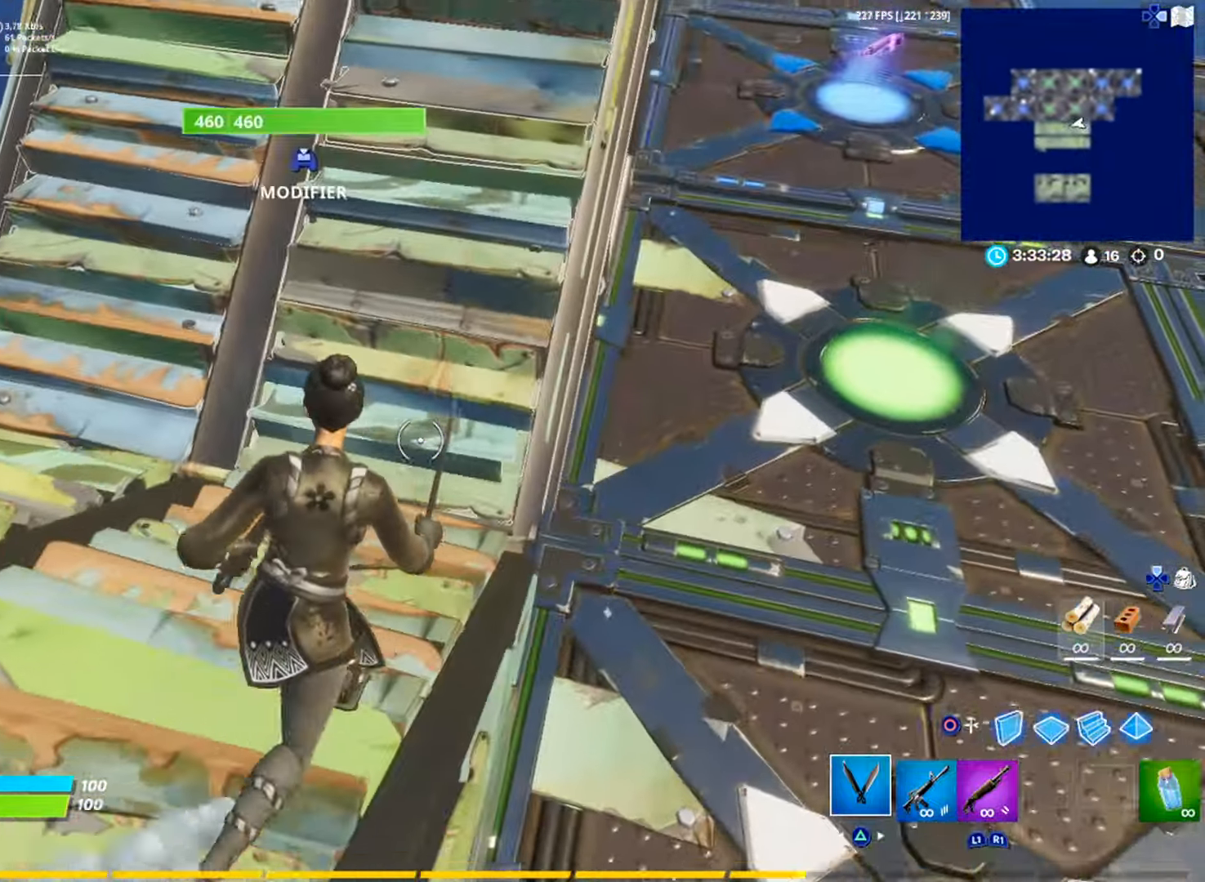
{"buttons": [], "left_stick": "up-right", "right_stick": "center", "events": []}